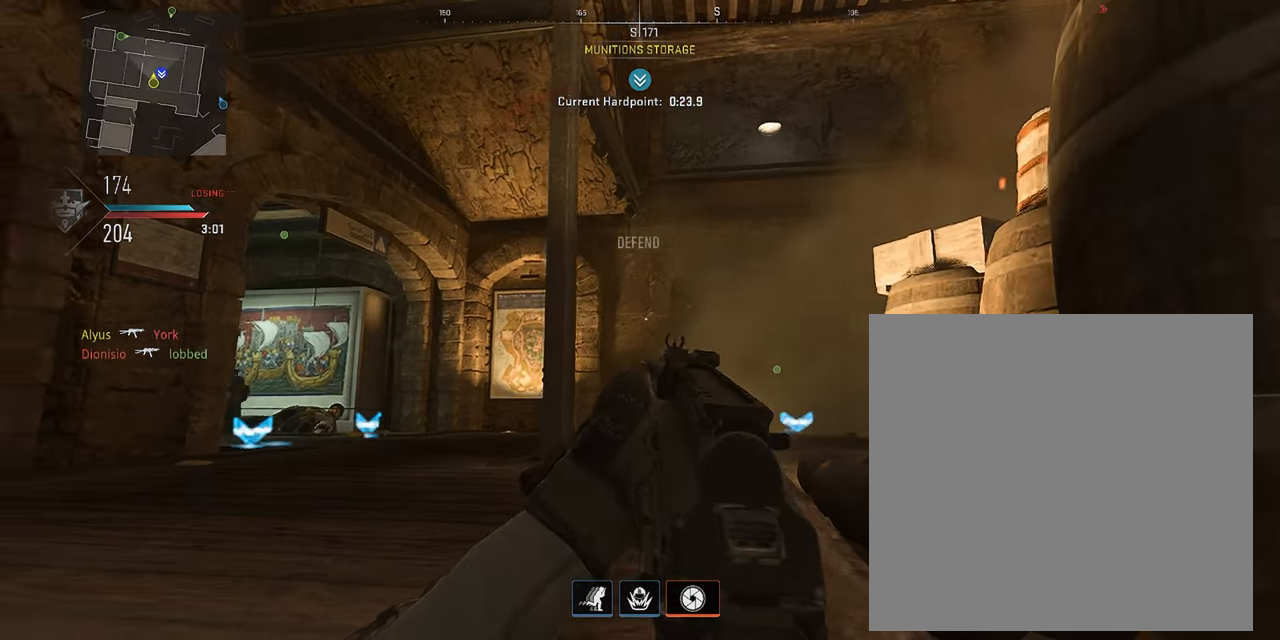
Gameplay with a controller (PlayStation layout); each line is a JSON object with the inputs held at the frame after it. "events" lists button and stick changes between this image and that frame as [ms after this image, input, new state], when the widget could be followed in between.
{"buttons": ["L1", "R1"], "left_stick": "down-right", "right_stick": "up-left", "events": [[34, "right_stick", "down-left"], [134, "L1", "down"], [184, "right_stick", "center"], [234, "left_stick", "down"], [384, "right_stick", "left"], [450, "R1", "down"], [467, "left_stick", "down-right"], [500, "right_stick", "up-left"]]}
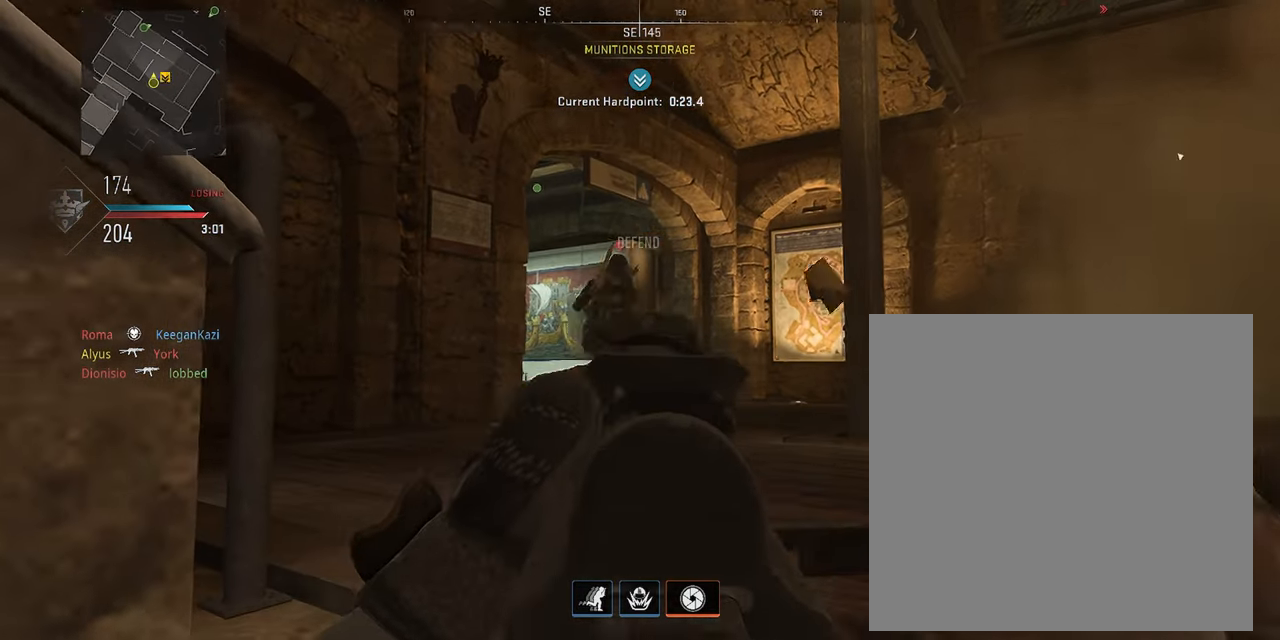
{"buttons": ["L1", "R1"], "left_stick": "right", "right_stick": "center", "events": [[50, "left_stick", "right"], [184, "right_stick", "left"], [317, "right_stick", "down-left"], [500, "right_stick", "center"]]}
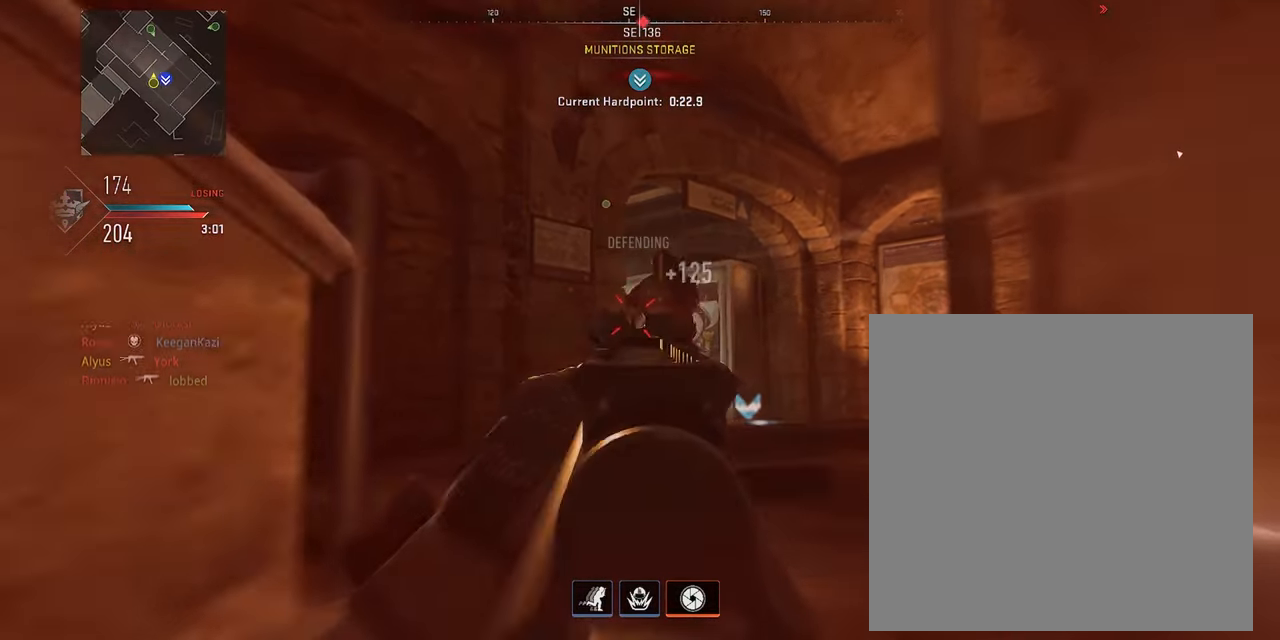
{"buttons": ["L1"], "left_stick": "left", "right_stick": "left", "events": [[34, "L1", "up"], [34, "right_stick", "down-right"], [67, "R1", "up"], [84, "left_stick", "up"], [134, "L1", "down"], [150, "left_stick", "left"], [217, "right_stick", "center"], [500, "right_stick", "left"]]}
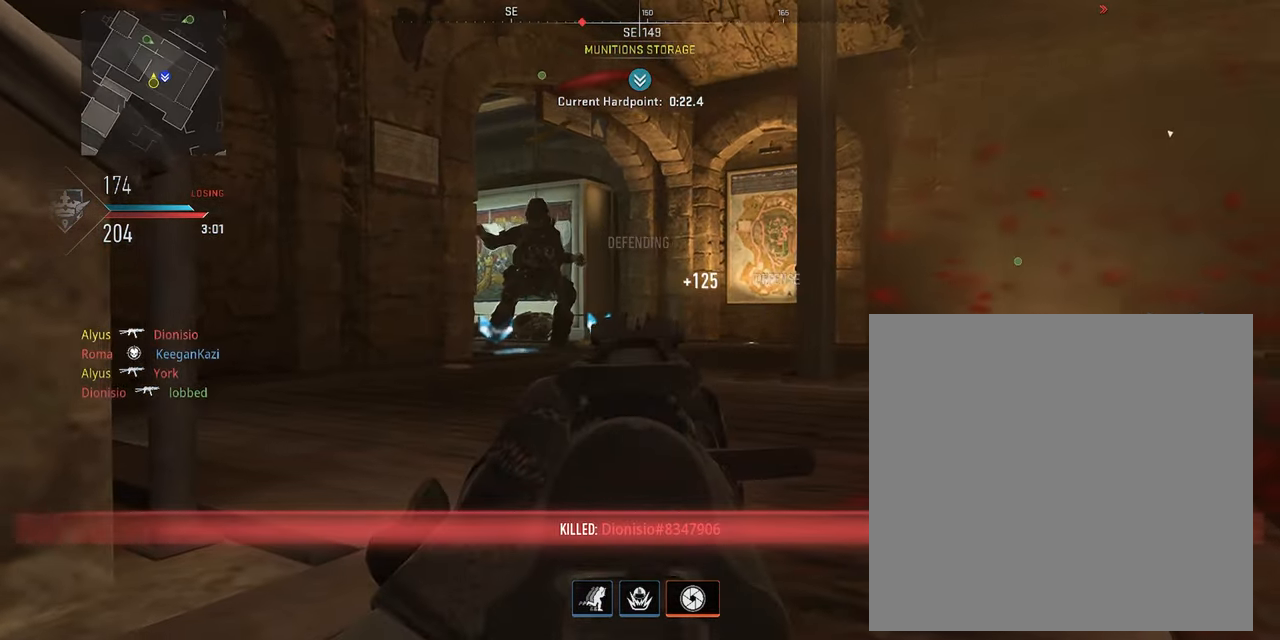
{"buttons": [], "left_stick": "right", "right_stick": "left", "events": [[233, "L1", "up"], [283, "left_stick", "up"], [300, "L3", "down"], [433, "L3", "up"], [466, "left_stick", "right"]]}
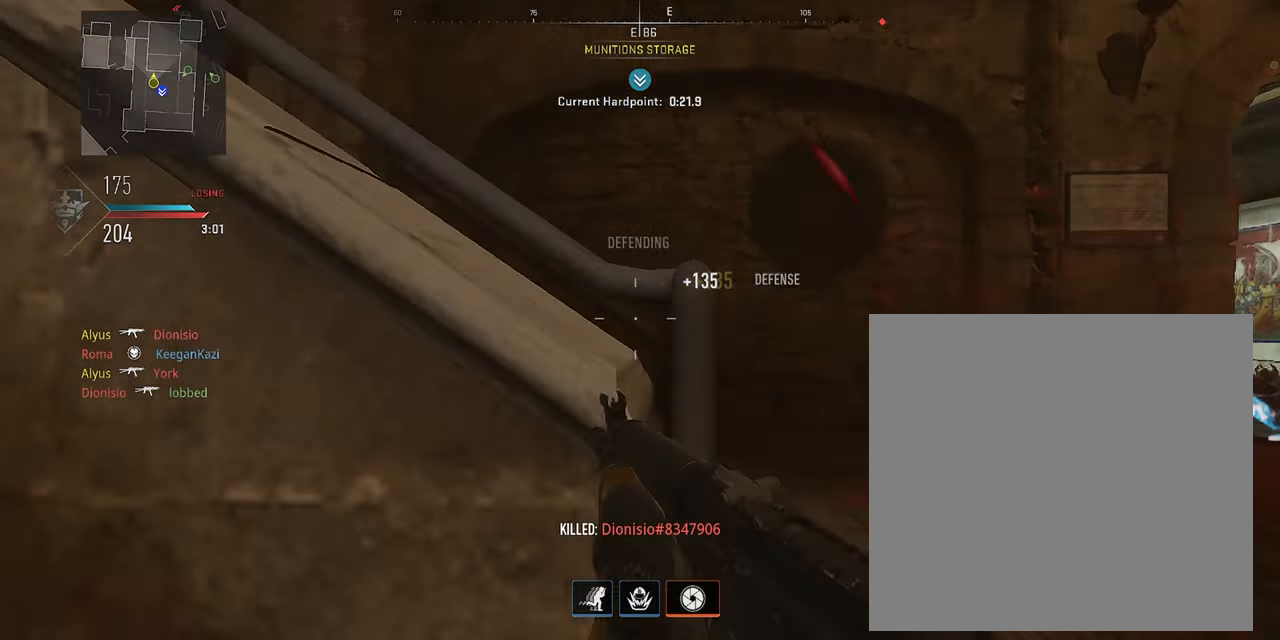
{"buttons": [], "left_stick": "down-left", "right_stick": "up", "events": [[33, "left_stick", "down-right"], [233, "right_stick", "center"], [283, "L1", "down"], [383, "right_stick", "up-right"], [450, "right_stick", "up"], [483, "L1", "up"], [500, "left_stick", "down-left"]]}
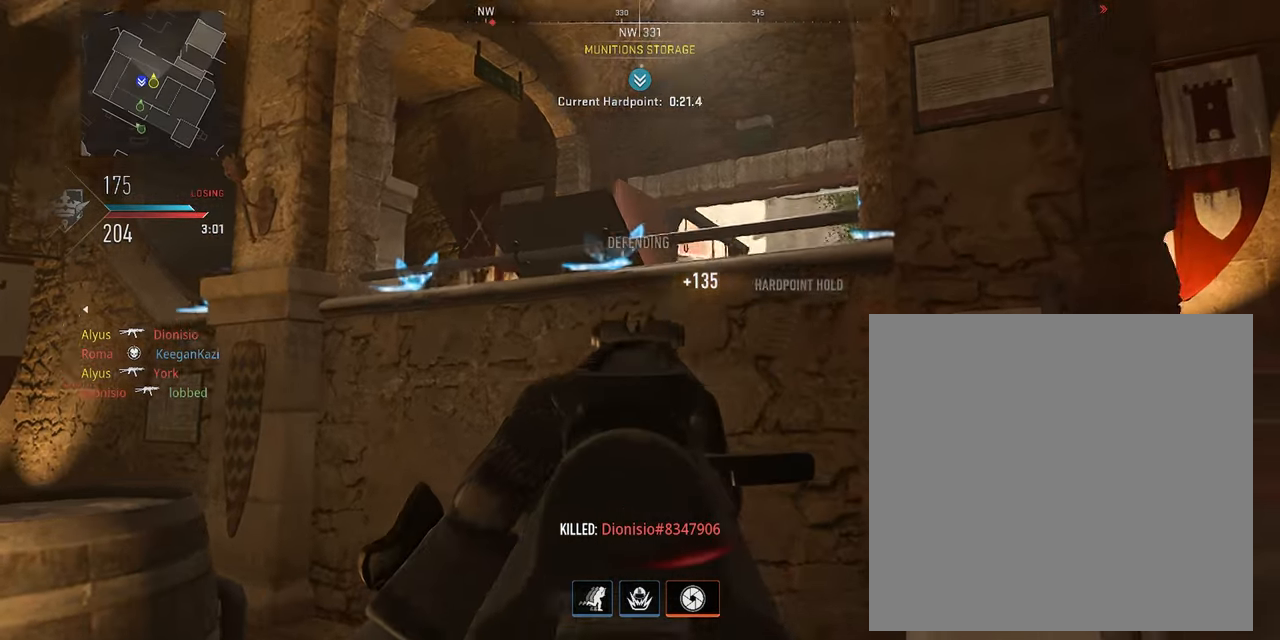
{"buttons": ["L3"], "left_stick": "up", "right_stick": "right", "events": [[83, "right_stick", "center"], [100, "left_stick", "down-right"], [116, "L1", "down"], [183, "left_stick", "right"], [283, "L1", "up"], [283, "left_stick", "up-right"], [400, "L3", "down"], [400, "right_stick", "right"], [433, "left_stick", "up"]]}
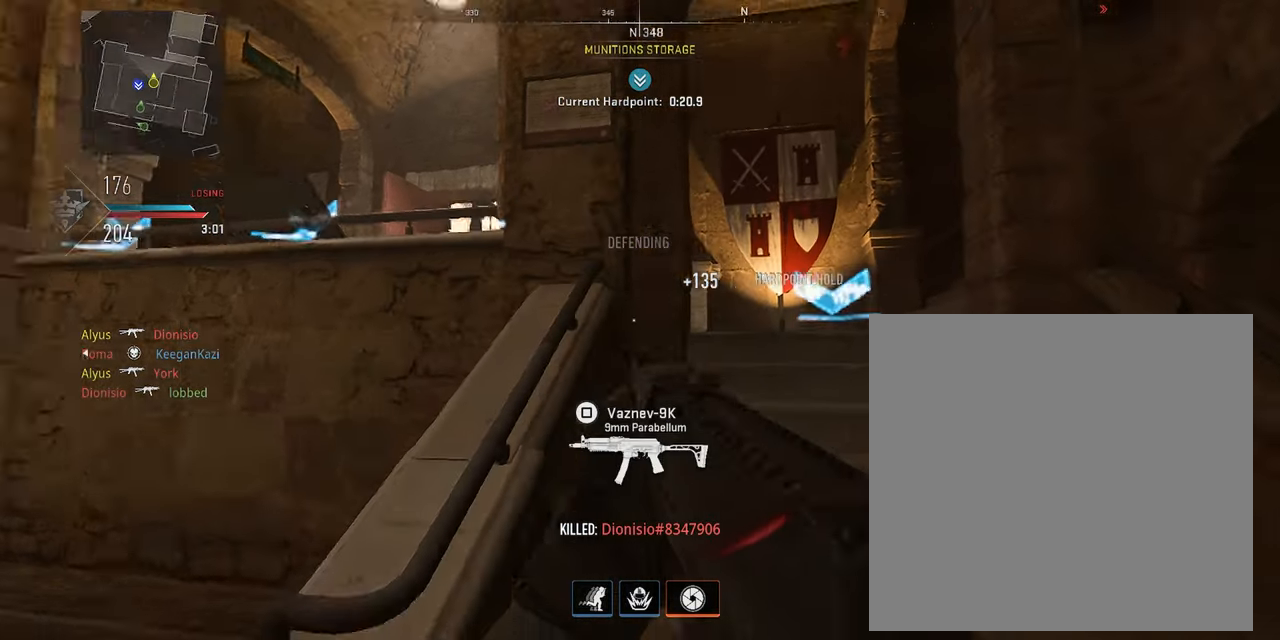
{"buttons": ["L1"], "left_stick": "center", "right_stick": "center", "events": [[16, "L3", "up"], [100, "L3", "down"], [116, "right_stick", "center"], [216, "right_stick", "left"], [416, "L3", "up"], [450, "right_stick", "center"], [466, "L1", "down"], [483, "left_stick", "center"]]}
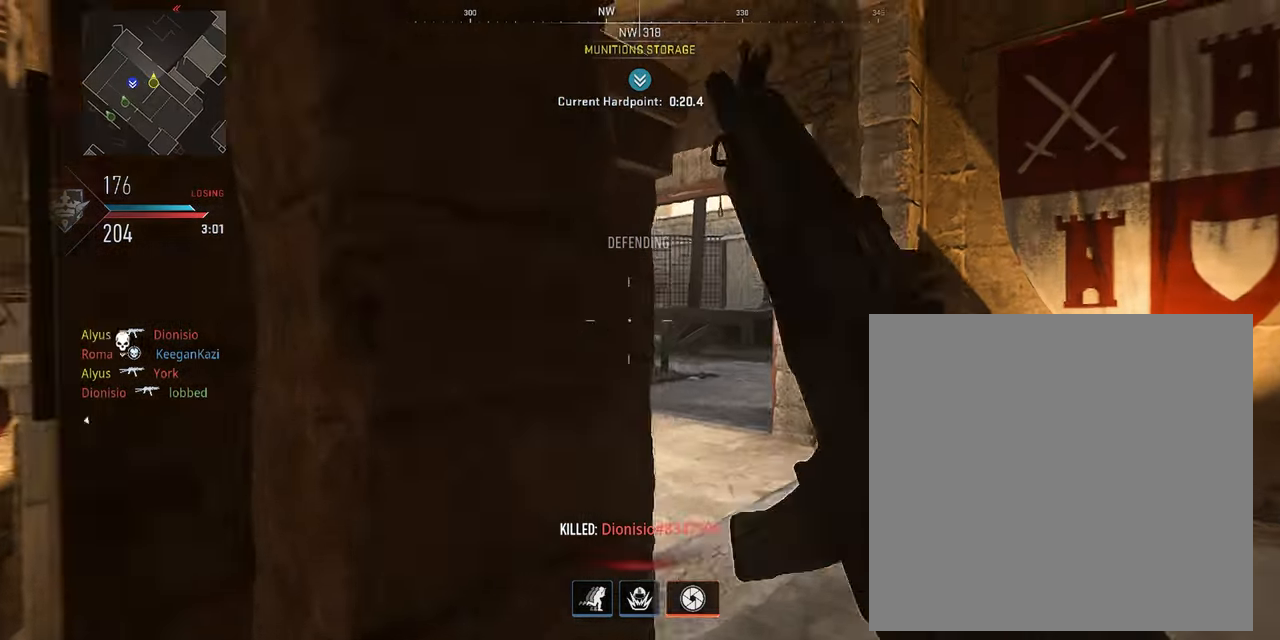
{"buttons": ["L1"], "left_stick": "left", "right_stick": "right", "events": [[16, "left_stick", "left"], [133, "right_stick", "down"], [216, "right_stick", "right"], [233, "left_stick", "right"], [283, "right_stick", "center"], [416, "left_stick", "center"], [483, "left_stick", "left"], [483, "right_stick", "right"]]}
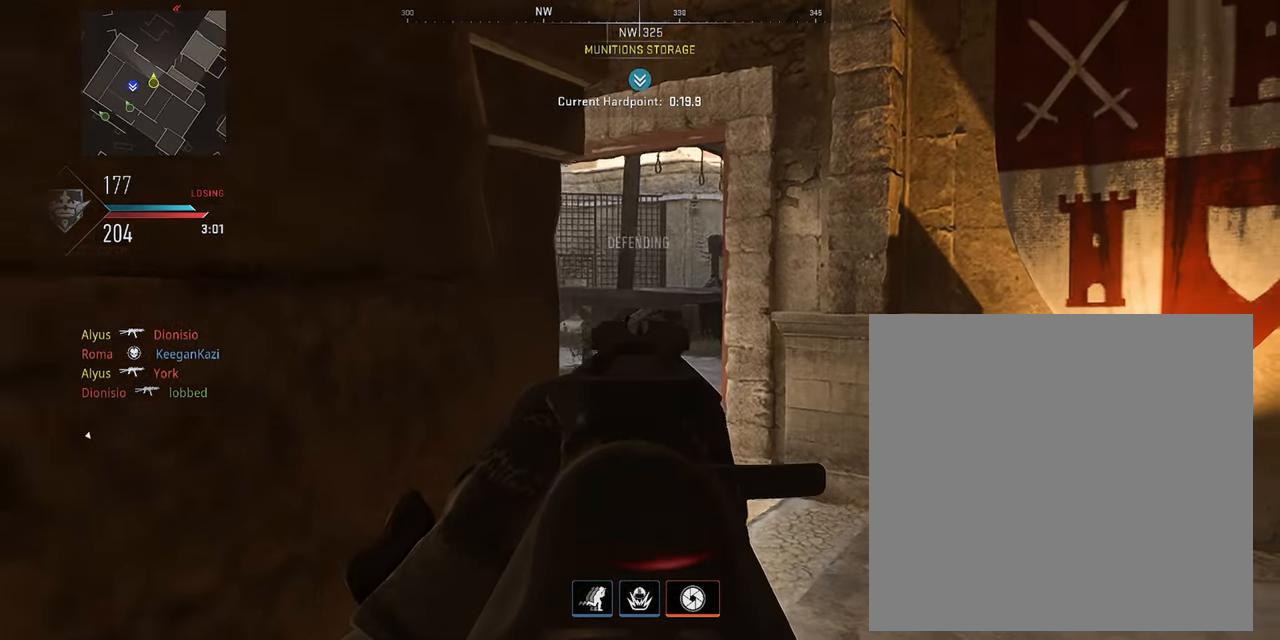
{"buttons": ["L1"], "left_stick": "center", "right_stick": "center", "events": [[50, "left_stick", "center"], [83, "right_stick", "center"], [116, "R3", "down"], [133, "left_stick", "up-right"], [250, "R3", "up"], [300, "left_stick", "up-left"], [366, "left_stick", "left"], [500, "left_stick", "center"]]}
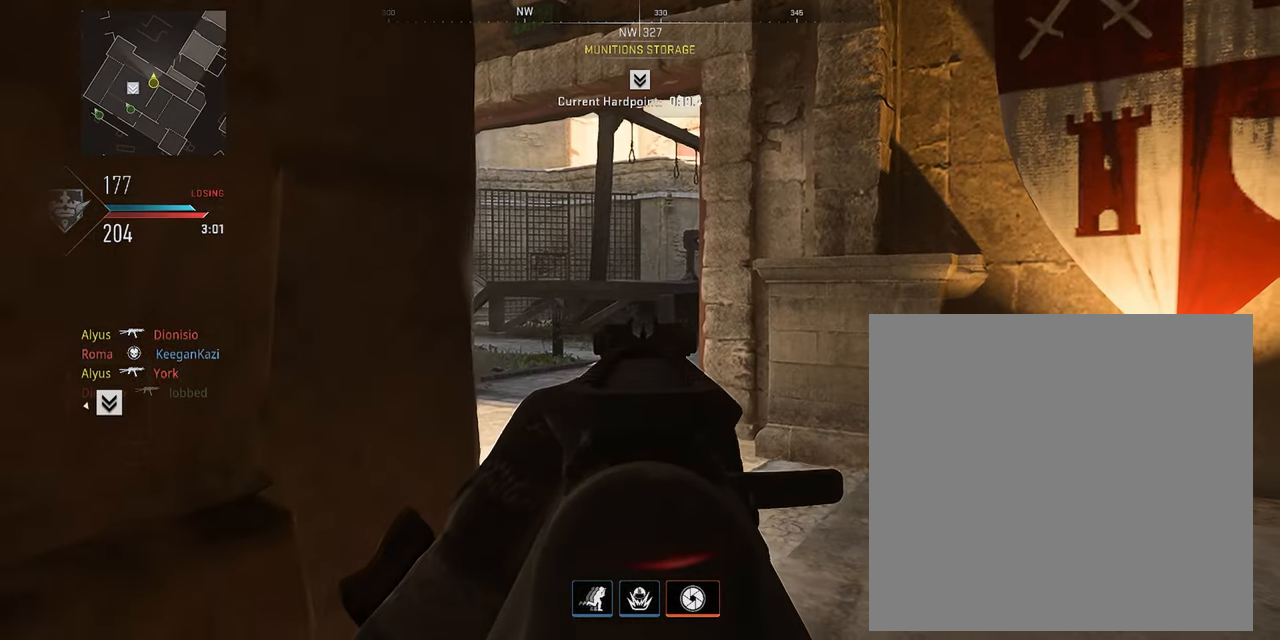
{"buttons": ["L1"], "left_stick": "center", "right_stick": "center", "events": [[183, "left_stick", "left"], [250, "left_stick", "down-left"], [350, "left_stick", "center"]]}
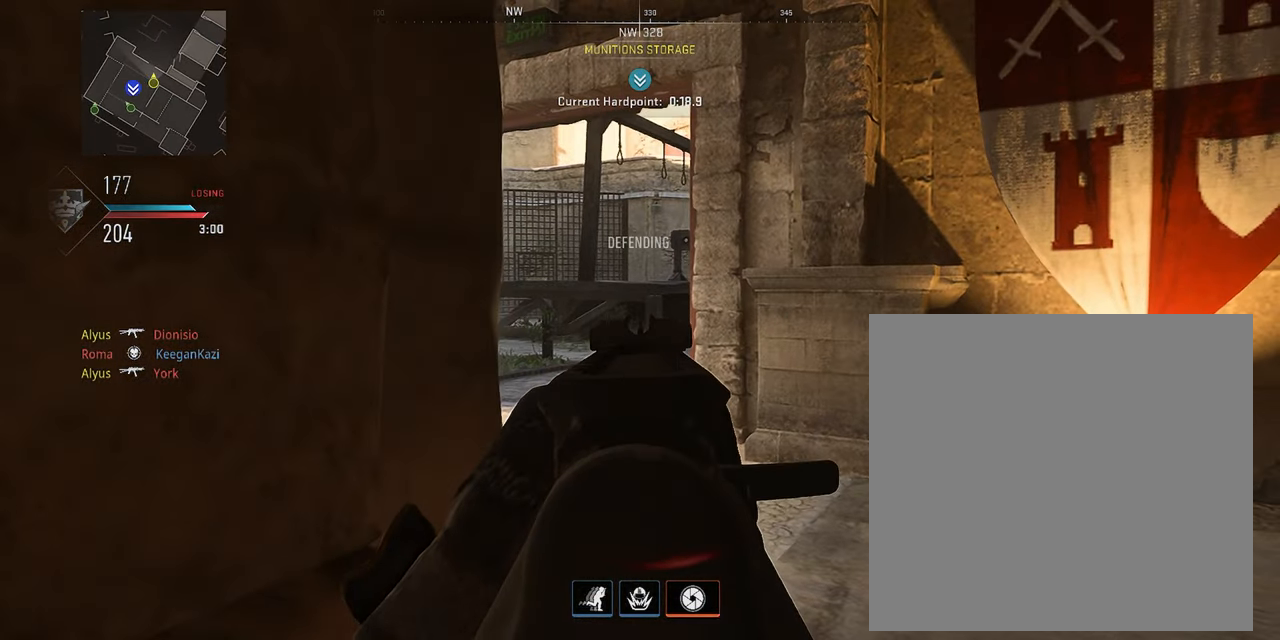
{"buttons": ["L1"], "left_stick": "center", "right_stick": "center", "events": []}
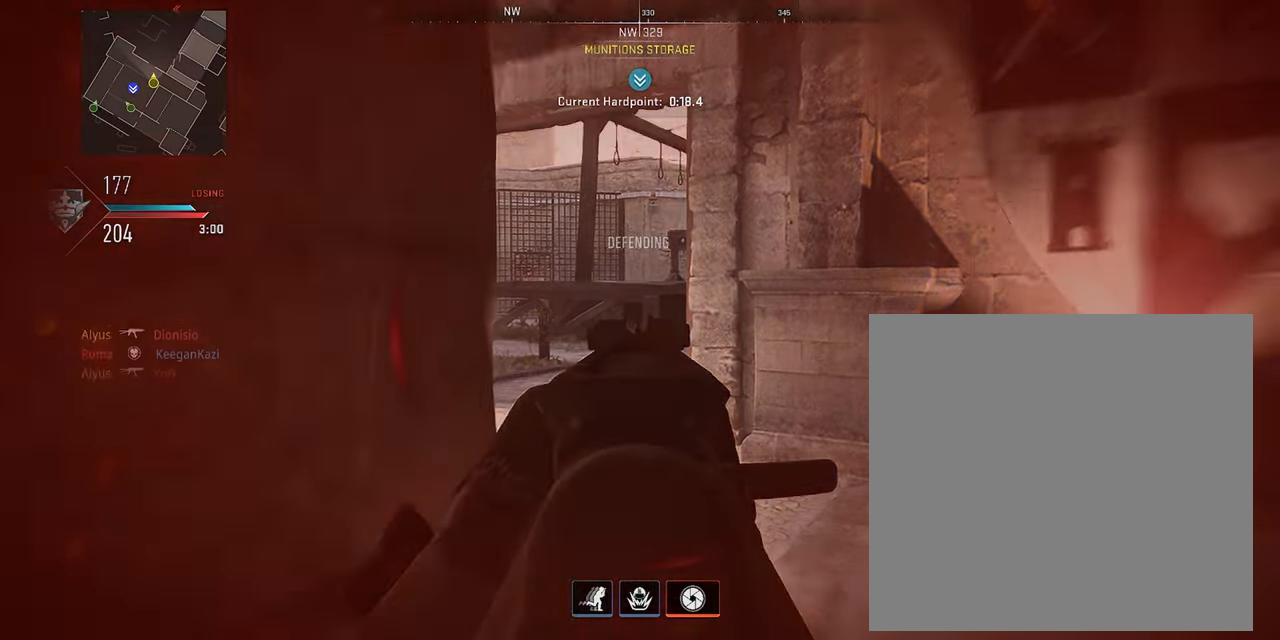
{"buttons": [], "left_stick": "up", "right_stick": "center", "events": [[200, "left_stick", "up"], [283, "L1", "up"]]}
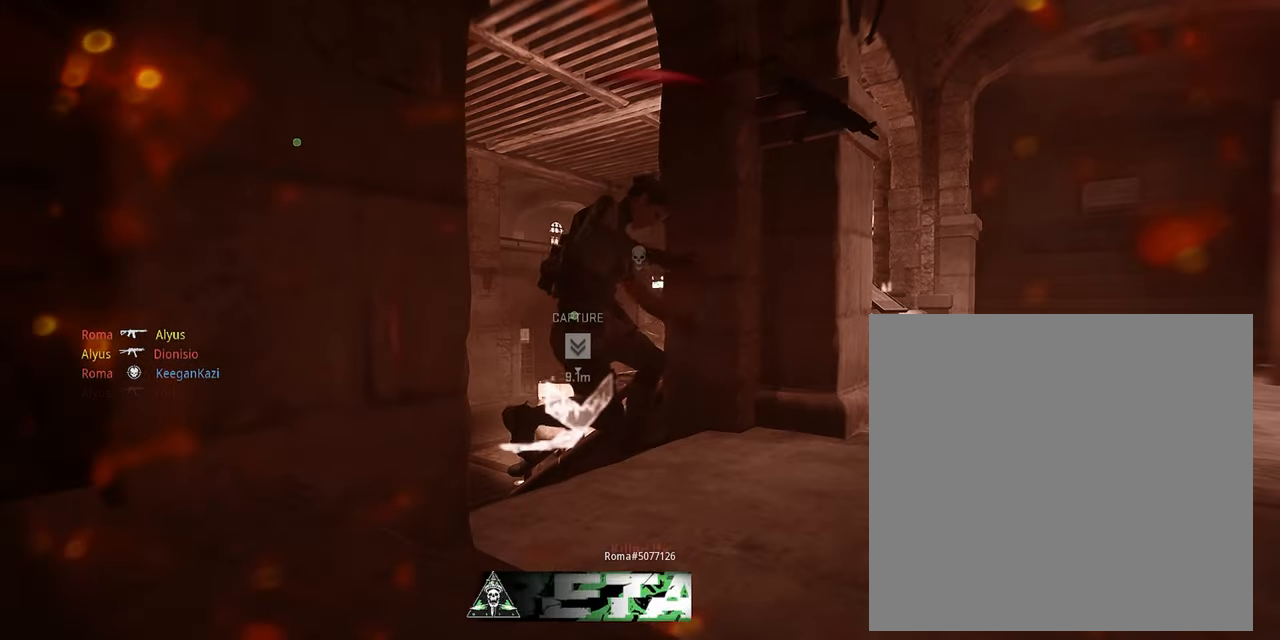
{"buttons": [], "left_stick": "up-right", "right_stick": "center", "events": [[66, "left_stick", "center"], [250, "left_stick", "up-right"]]}
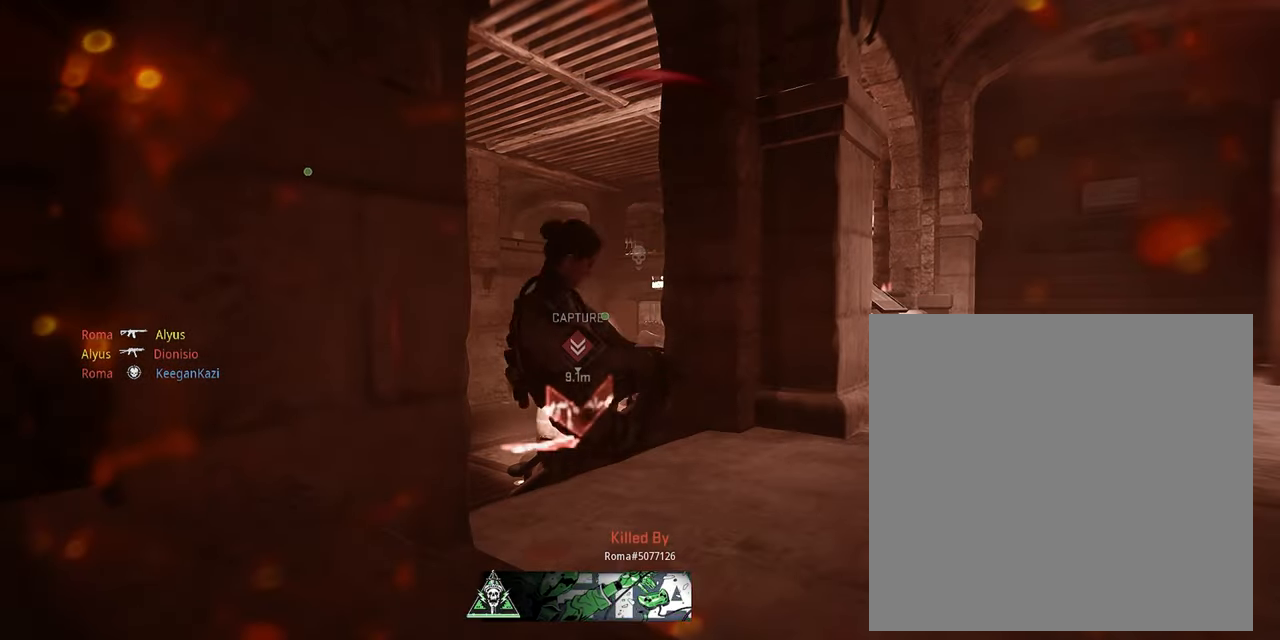
{"buttons": [], "left_stick": "up", "right_stick": "center", "events": [[200, "left_stick", "up"]]}
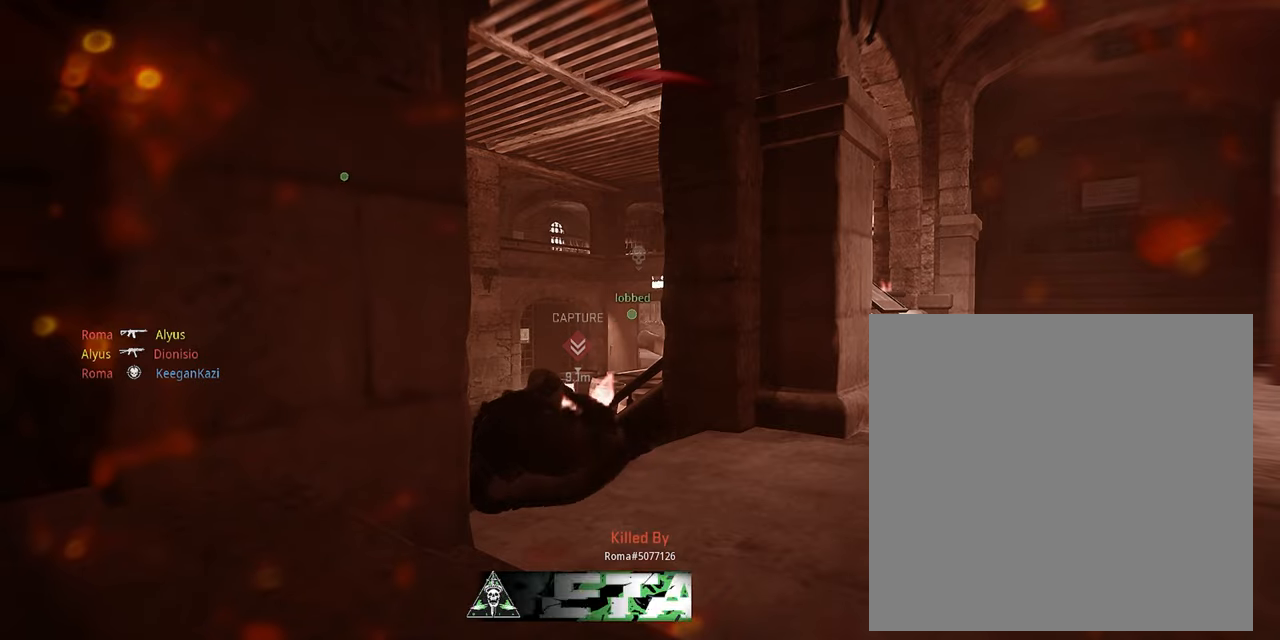
{"buttons": [], "left_stick": "up", "right_stick": "center", "events": []}
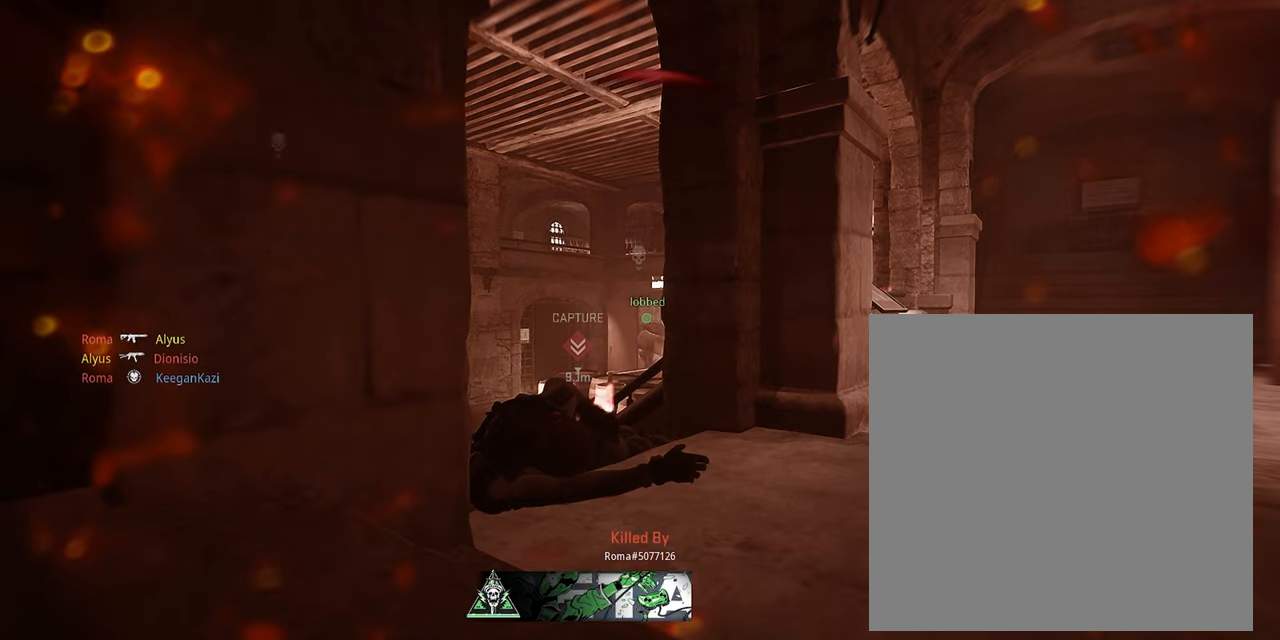
{"buttons": [], "left_stick": "up", "right_stick": "center", "events": [[200, "SQUARE", "down"], [300, "SQUARE", "up"], [400, "SQUARE", "down"], [500, "SQUARE", "up"]]}
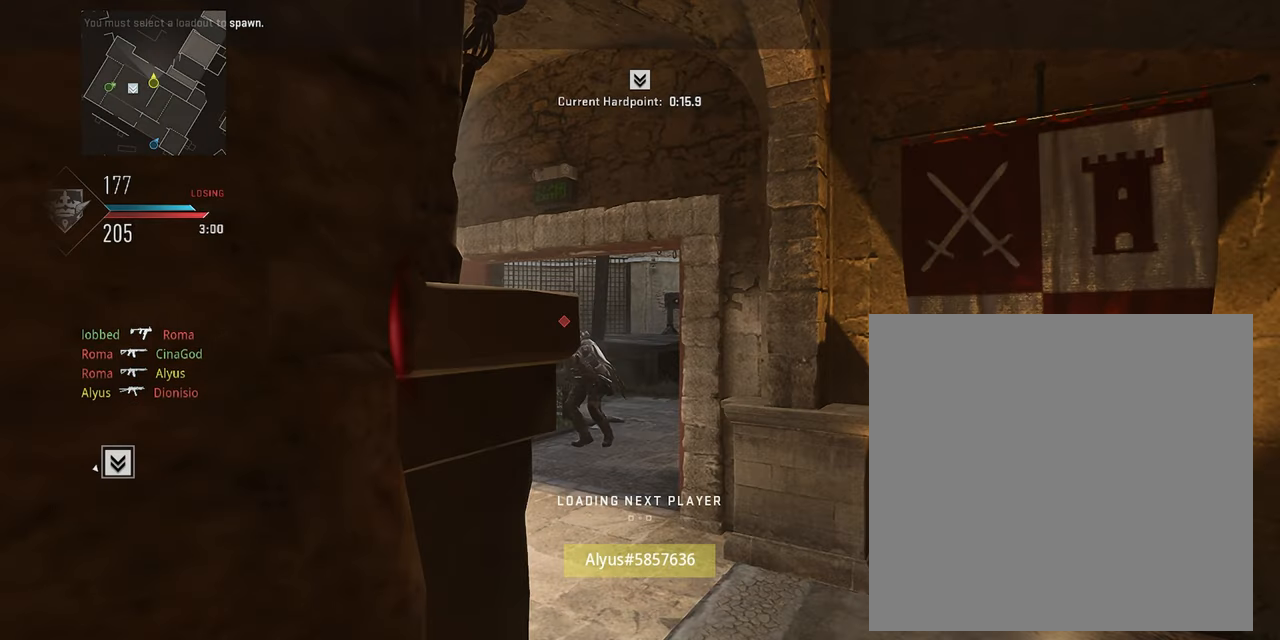
{"buttons": [], "left_stick": "up", "right_stick": "center", "events": [[83, "SQUARE", "down"], [217, "SQUARE", "up"]]}
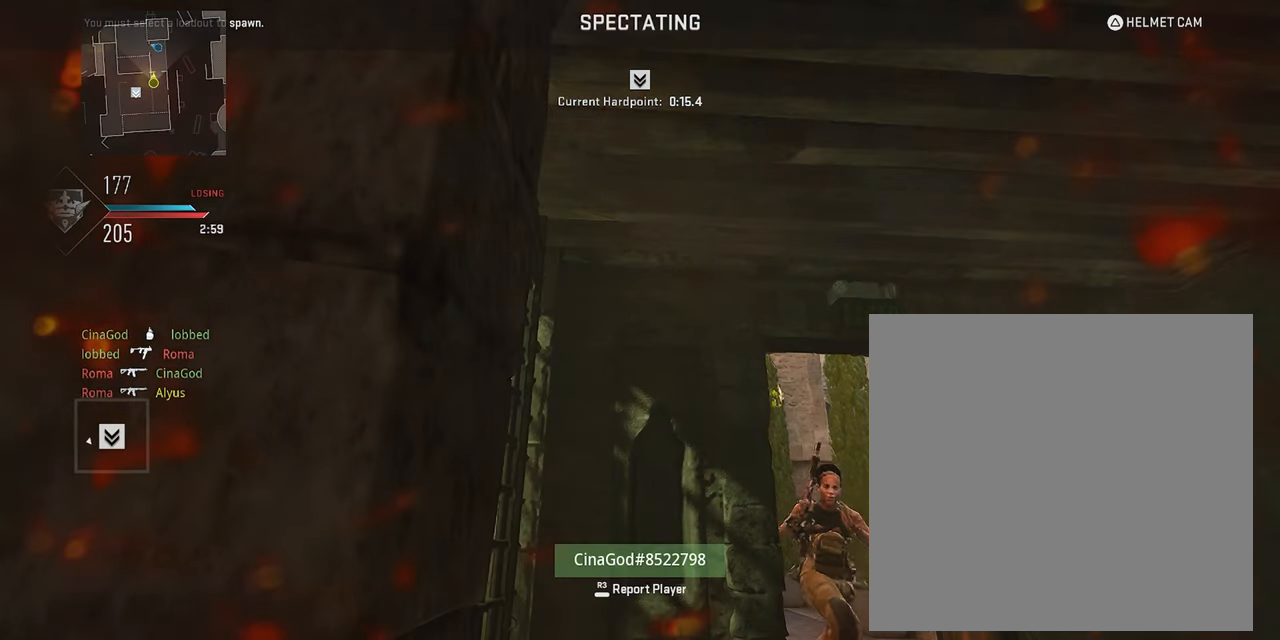
{"buttons": ["L3"], "left_stick": "up", "right_stick": "center", "events": [[17, "SQUARE", "down"], [100, "L3", "down"], [117, "SQUARE", "up"], [183, "L3", "up"], [300, "L3", "down"], [383, "L3", "up"], [483, "L3", "down"]]}
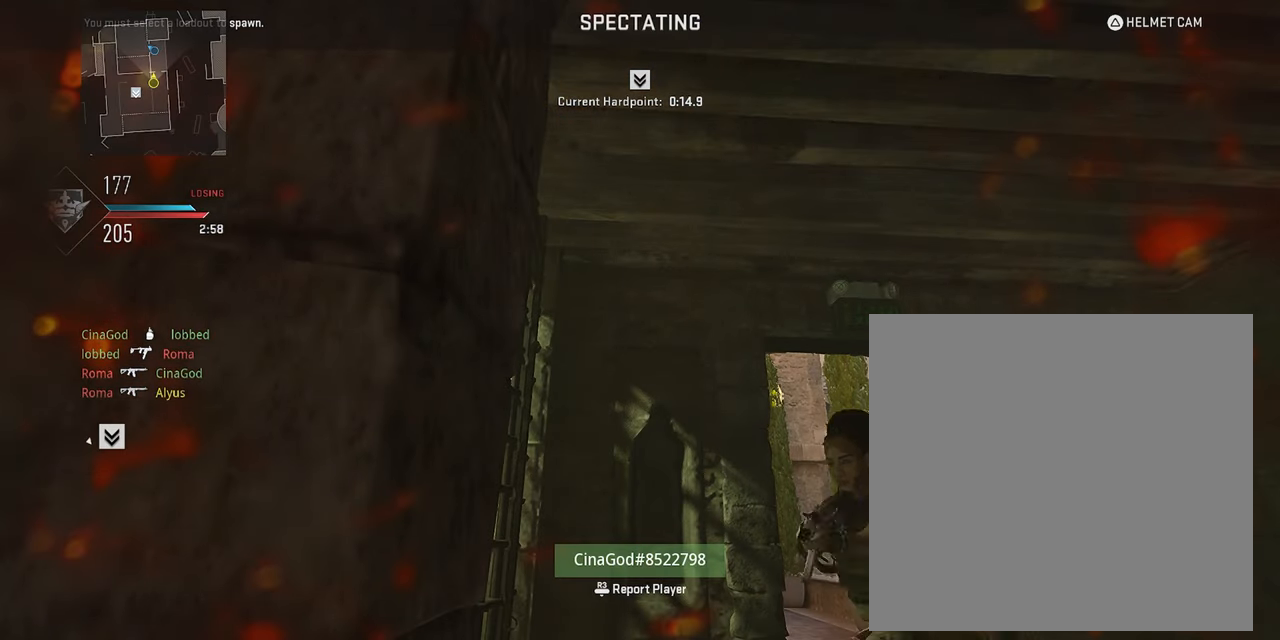
{"buttons": ["L3"], "left_stick": "up", "right_stick": "center", "events": [[83, "L3", "up"], [200, "L3", "down"], [317, "L3", "up"], [400, "L3", "down"]]}
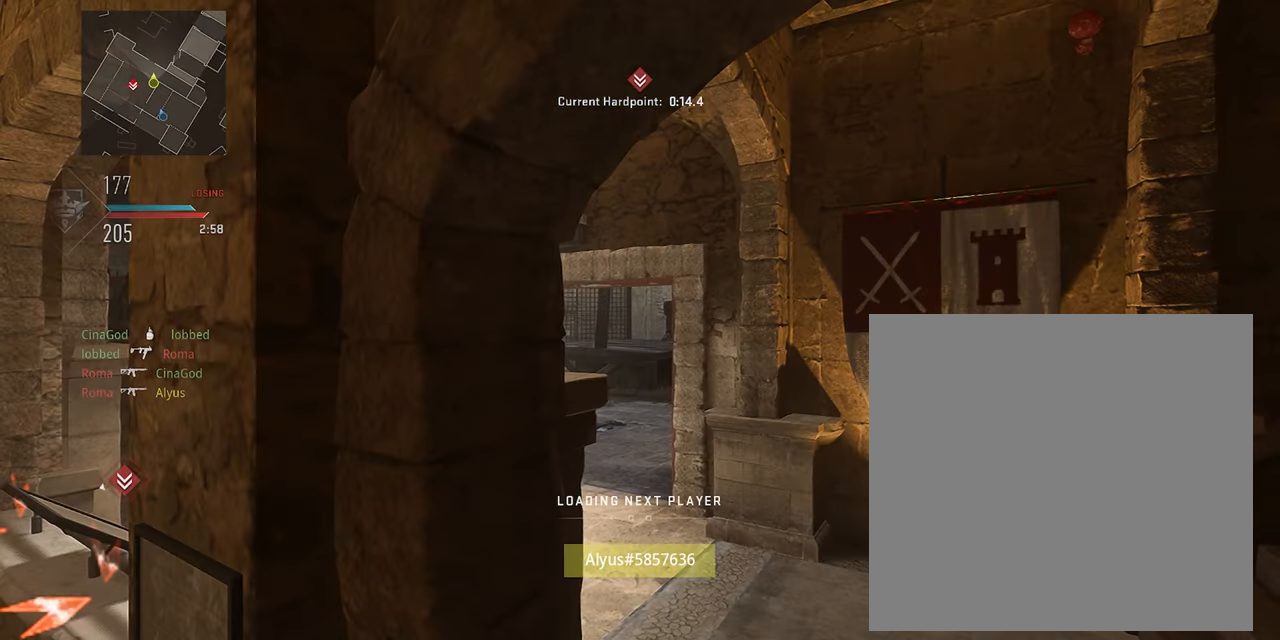
{"buttons": [], "left_stick": "up", "right_stick": "center", "events": [[17, "L3", "up"], [117, "L3", "down"], [233, "L3", "up"], [317, "L3", "down"], [450, "L3", "up"]]}
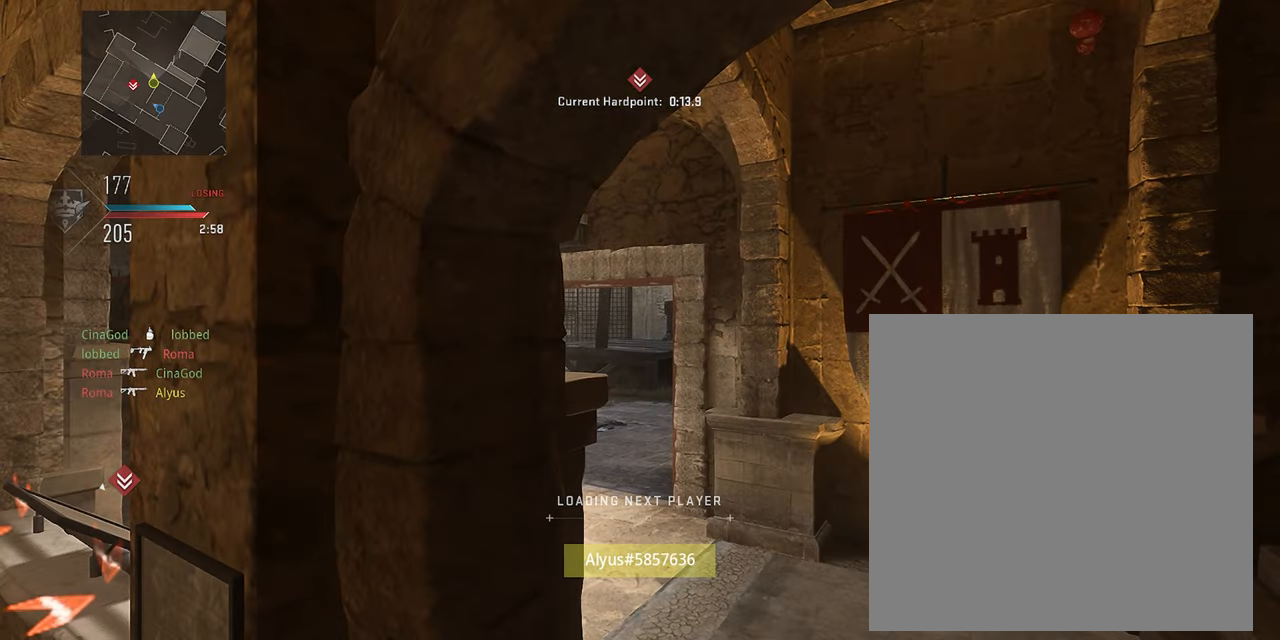
{"buttons": ["L3"], "left_stick": "up", "right_stick": "center", "events": [[67, "L3", "down"], [150, "L3", "up"], [250, "L3", "down"], [350, "L3", "up"], [433, "L3", "down"]]}
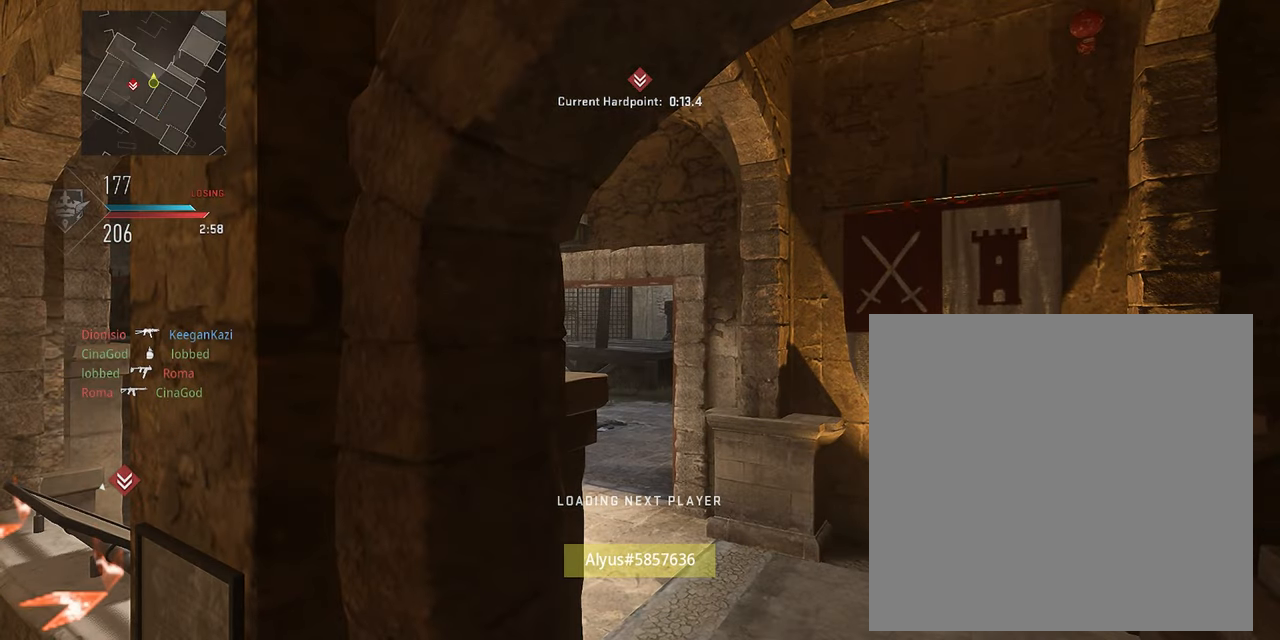
{"buttons": [], "left_stick": "up", "right_stick": "center", "events": [[50, "L3", "up"], [150, "L3", "down"], [233, "L3", "up"], [333, "L3", "down"], [433, "L3", "up"]]}
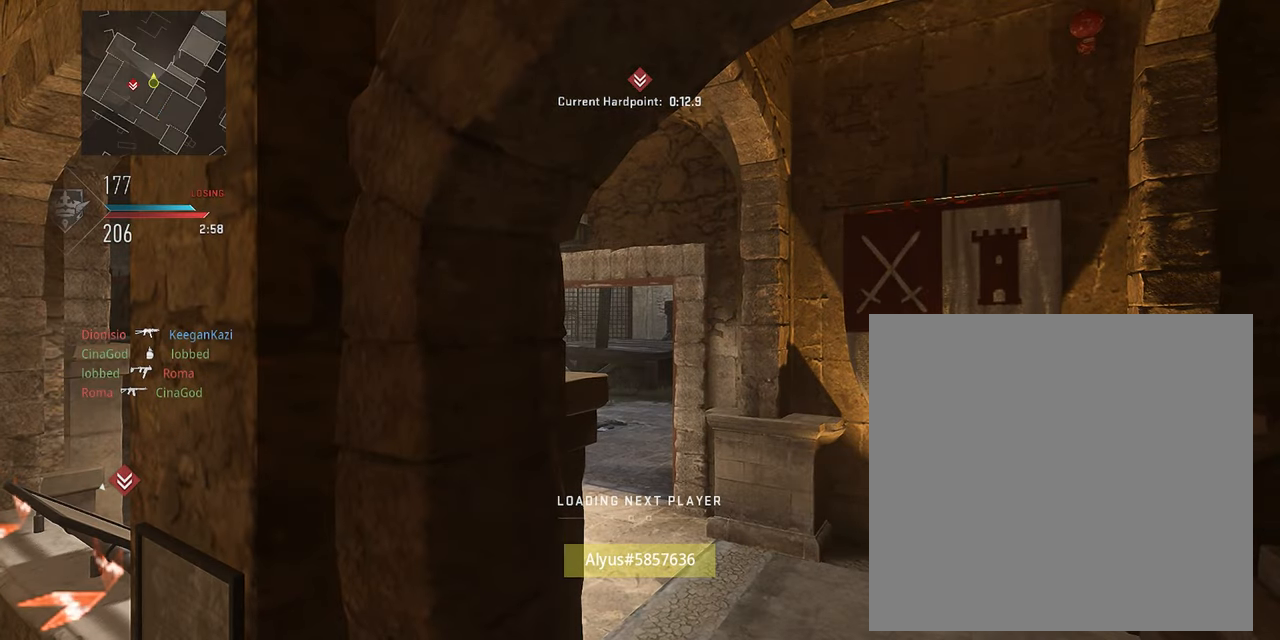
{"buttons": [], "left_stick": "up", "right_stick": "center", "events": [[33, "L3", "down"], [100, "L3", "up"], [200, "L3", "down"], [317, "L3", "up"], [400, "L3", "down"], [500, "L3", "up"]]}
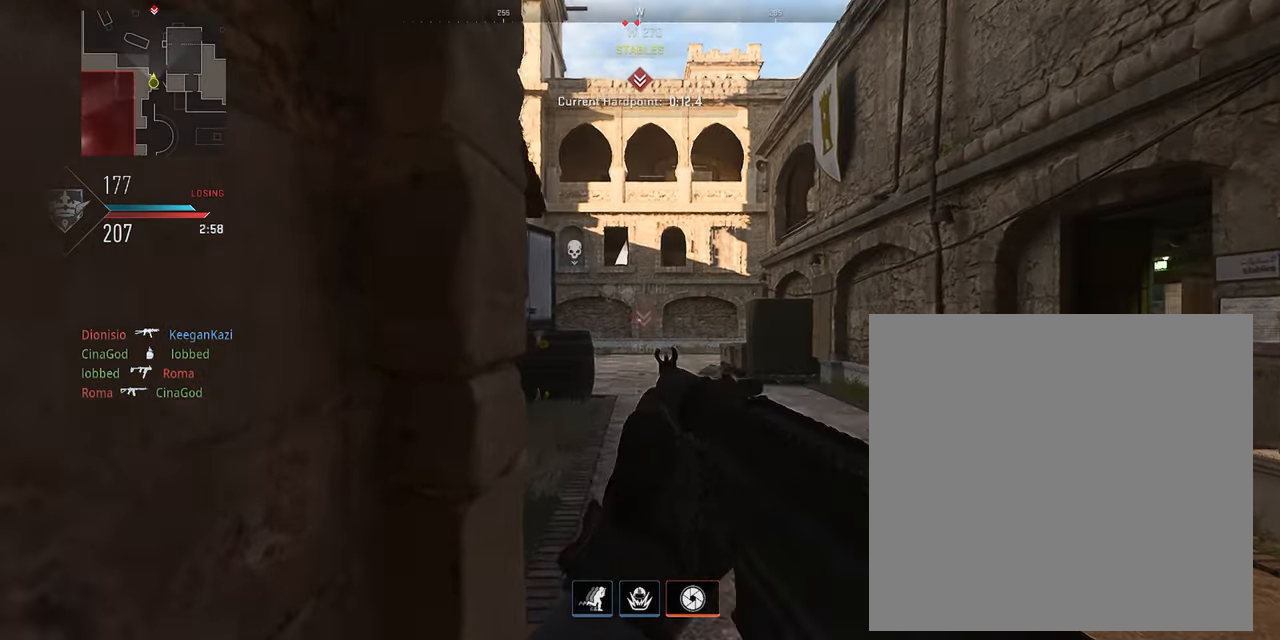
{"buttons": ["L3"], "left_stick": "up", "right_stick": "center", "events": [[83, "L3", "down"], [183, "L3", "up"], [267, "L3", "down"], [300, "right_stick", "right"], [367, "L3", "up"], [417, "L3", "down"], [467, "right_stick", "center"]]}
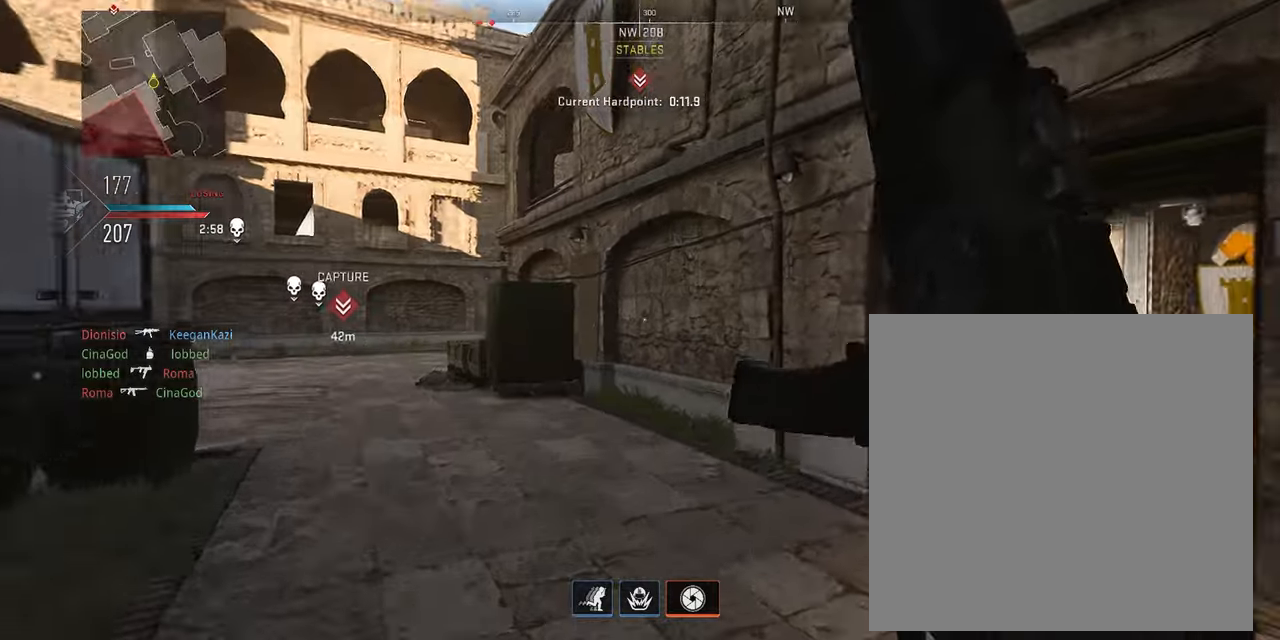
{"buttons": ["L3"], "left_stick": "up", "right_stick": "center", "events": [[34, "L3", "up"], [50, "right_stick", "right"], [134, "L3", "down"], [250, "L3", "up"], [334, "L3", "down"], [334, "right_stick", "center"]]}
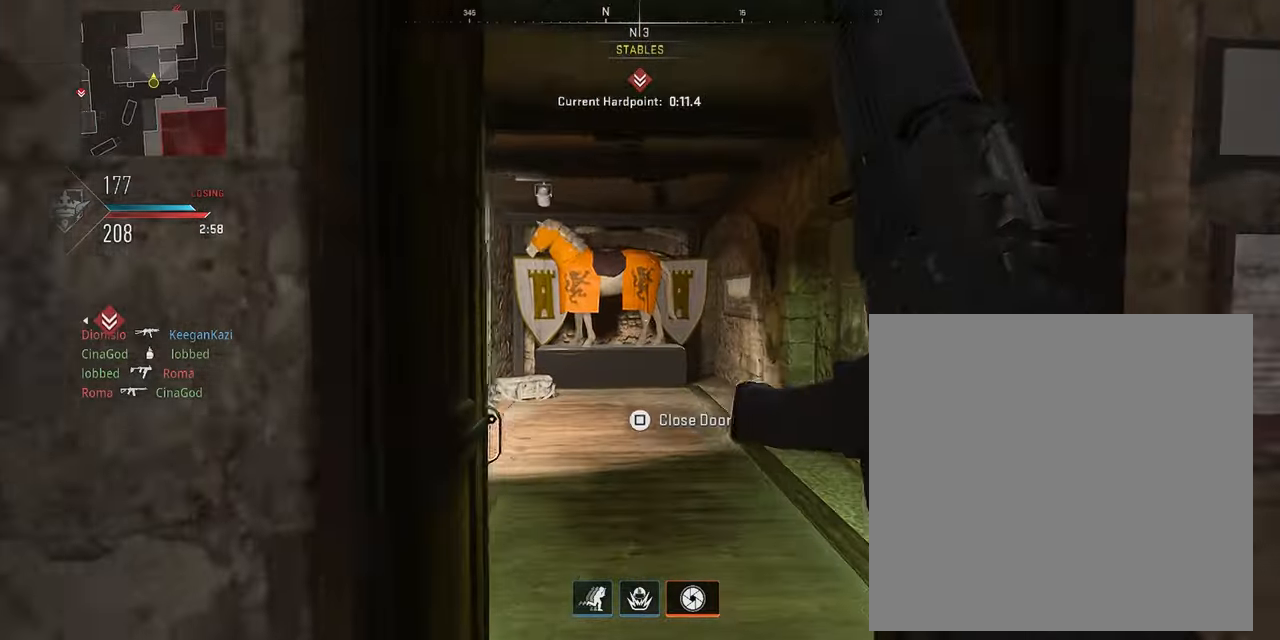
{"buttons": [], "left_stick": "up", "right_stick": "left", "events": [[17, "right_stick", "left"], [150, "L3", "up"], [167, "right_stick", "center"], [267, "L3", "down"], [400, "L3", "up"], [434, "right_stick", "left"]]}
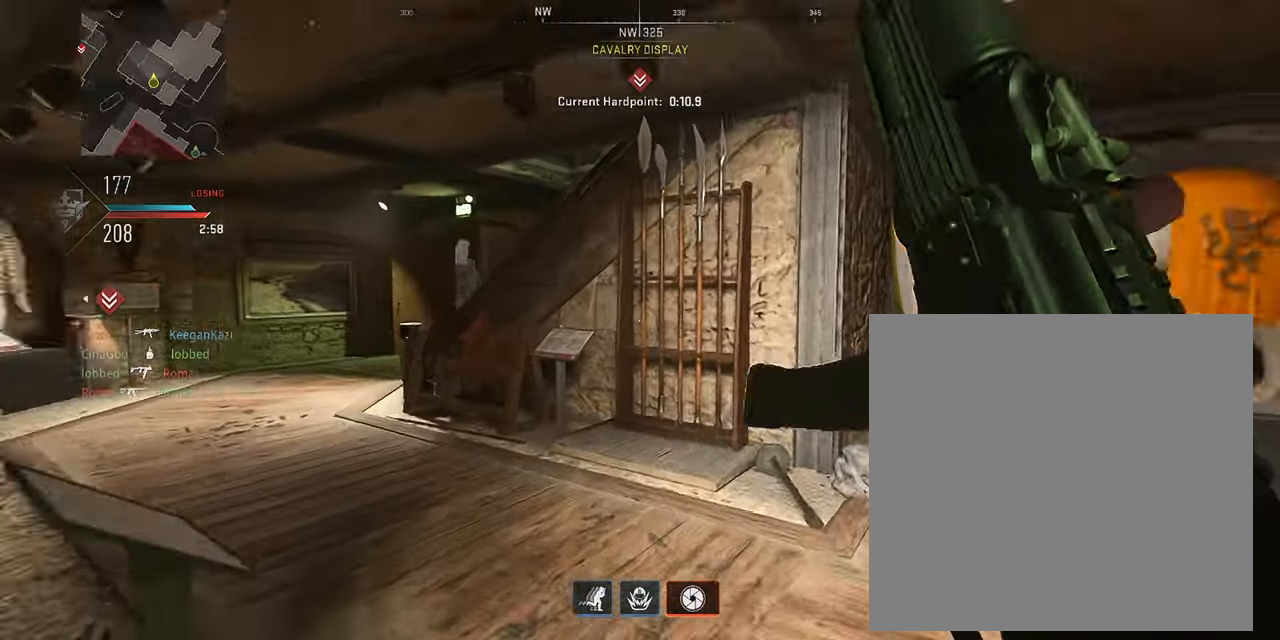
{"buttons": ["L3"], "left_stick": "up-left", "right_stick": "center", "events": [[17, "L3", "down"], [100, "left_stick", "up-left"], [134, "right_stick", "center"]]}
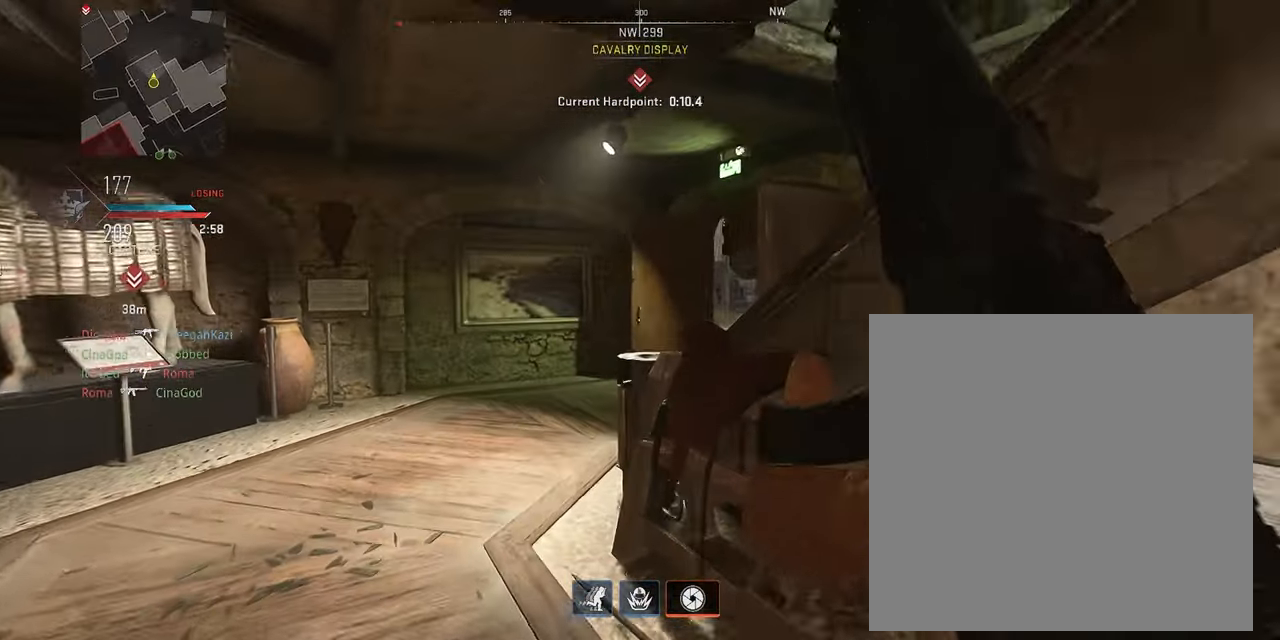
{"buttons": [], "left_stick": "up", "right_stick": "center", "events": [[217, "right_stick", "right"], [384, "left_stick", "up"], [400, "right_stick", "center"], [434, "L3", "up"]]}
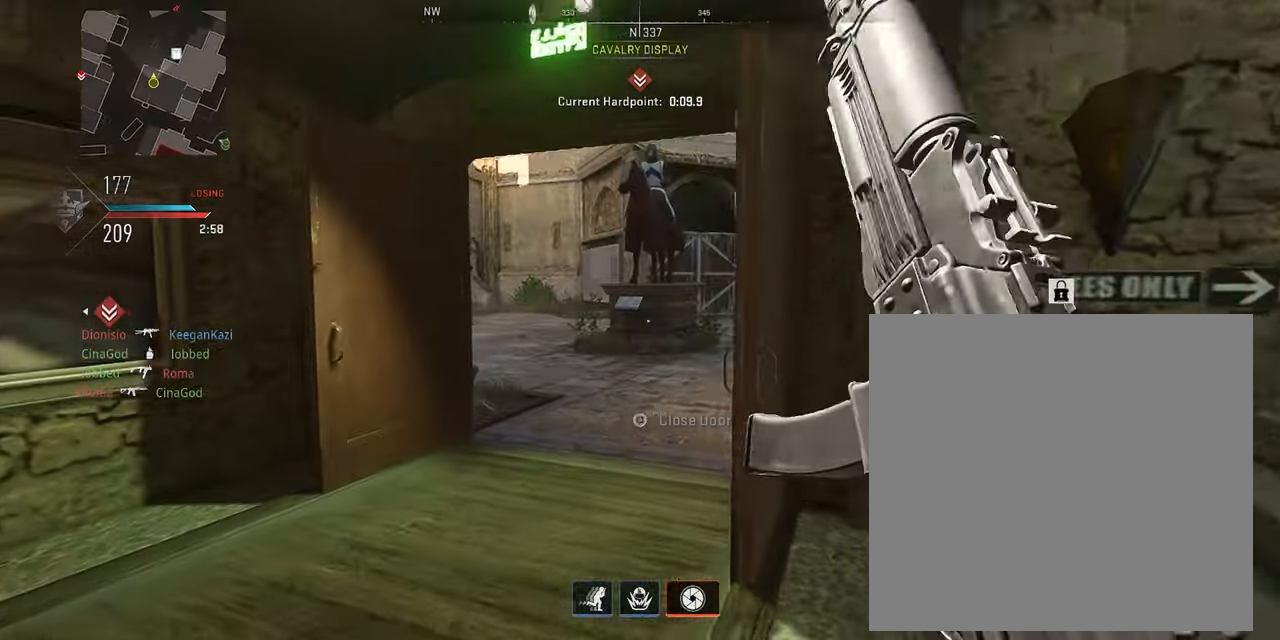
{"buttons": [], "left_stick": "up-right", "right_stick": "left", "events": [[84, "left_stick", "up-right"], [284, "right_stick", "left"]]}
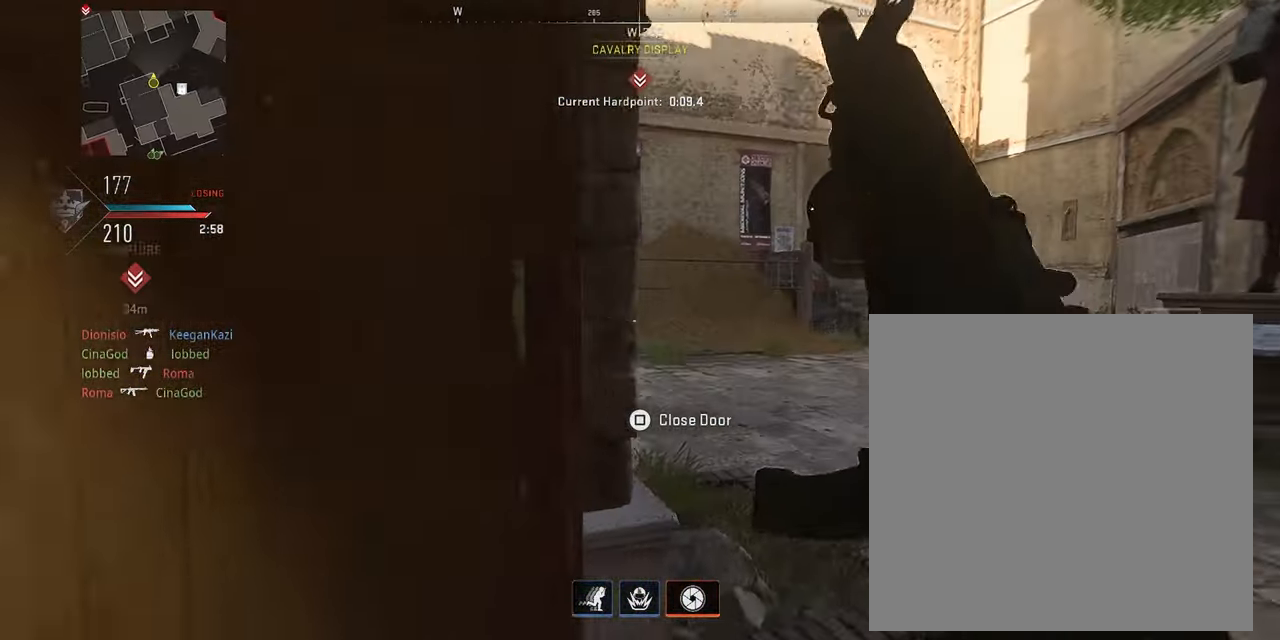
{"buttons": ["L1"], "left_stick": "left", "right_stick": "center", "events": [[17, "right_stick", "center"], [50, "left_stick", "right"], [84, "L1", "down"], [117, "right_stick", "left"], [300, "right_stick", "center"], [384, "left_stick", "up"], [450, "left_stick", "left"]]}